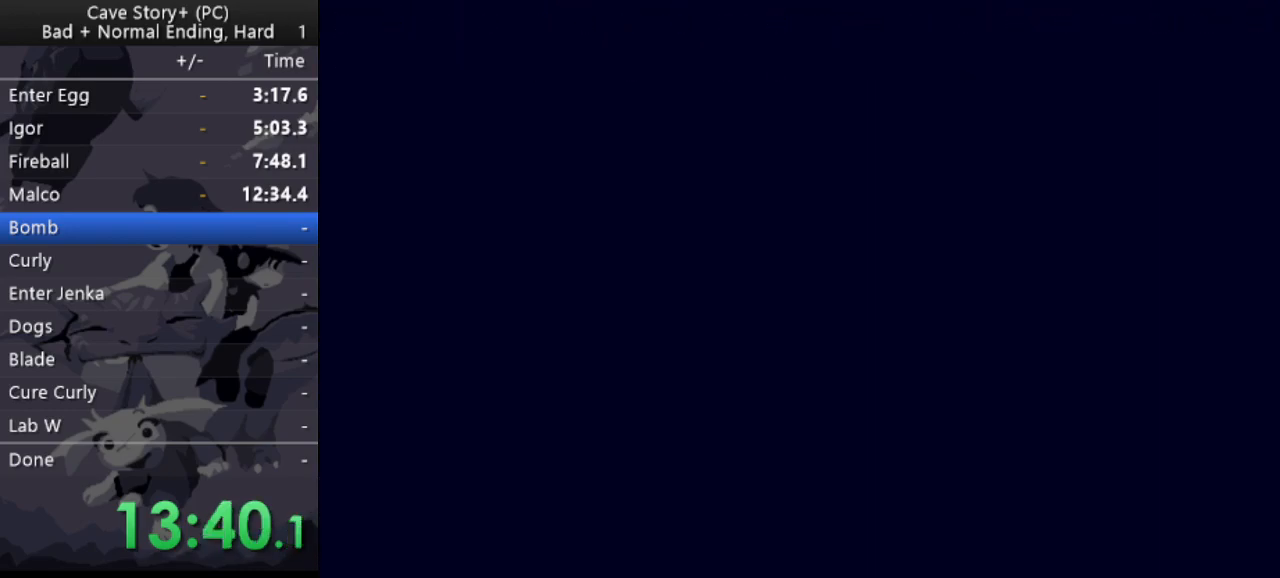
Gameplay with keyboard; each line is a JSON object with the keys held at the frame after it. "events" lists presses ("down") and releases ("up") of "a", "down", "left", "q", "right", "s", "up", "w", "x" and "z" between this image and that frame as [ms after this image, input, new state], when the widget could be followed in between. No other keys are recorded. Mouse input is not recorded.
{"keys": ["left"], "events": []}
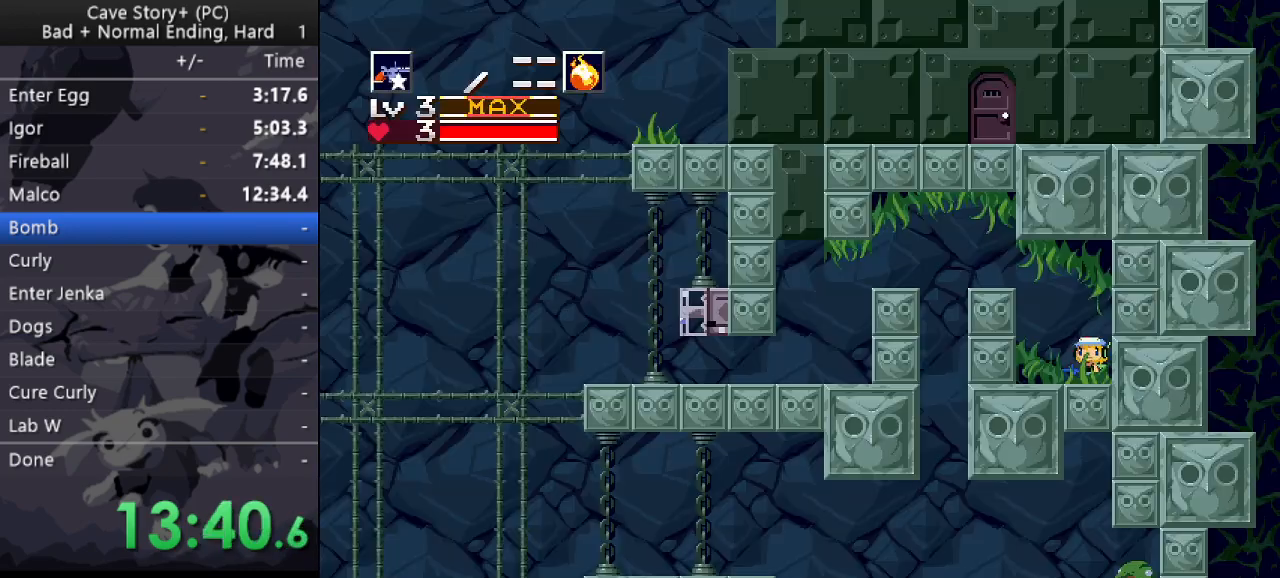
{"keys": ["left"], "events": [[217, "z", "down"], [400, "z", "up"]]}
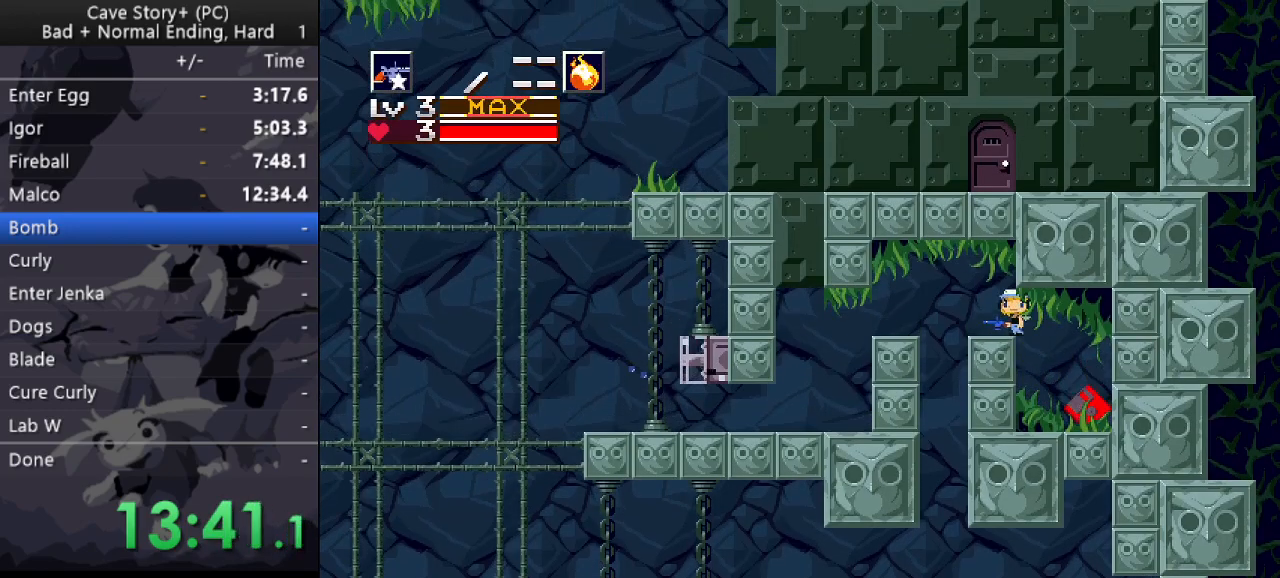
{"keys": ["left", "s"], "events": [[83, "z", "down"], [183, "z", "up"], [417, "s", "down"]]}
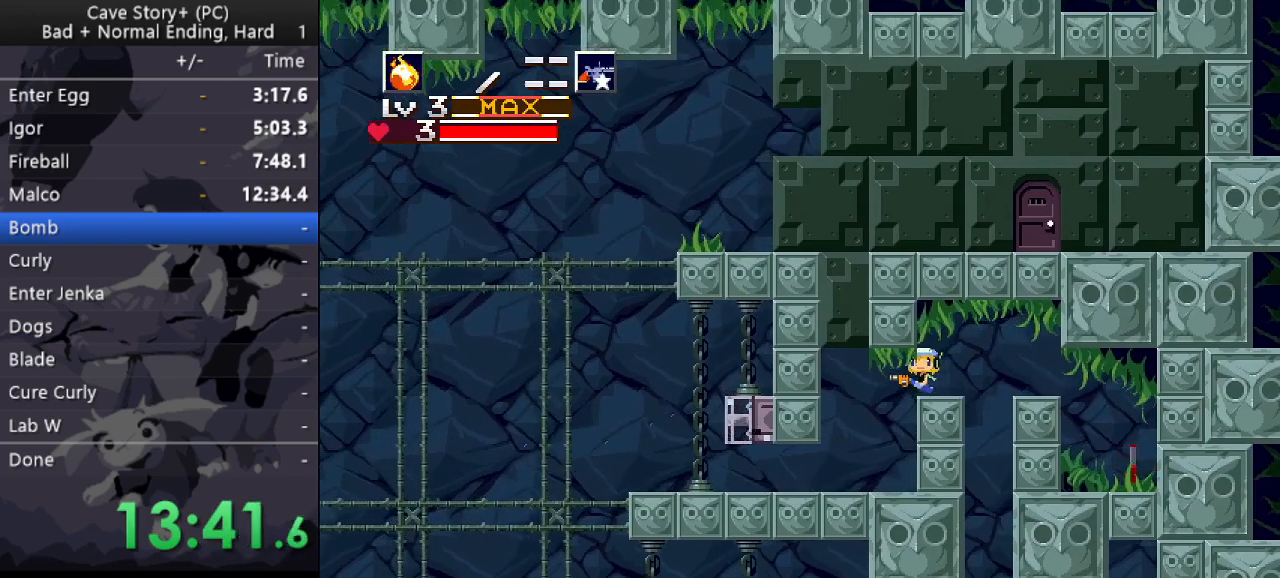
{"keys": ["left"], "events": [[17, "s", "up"]]}
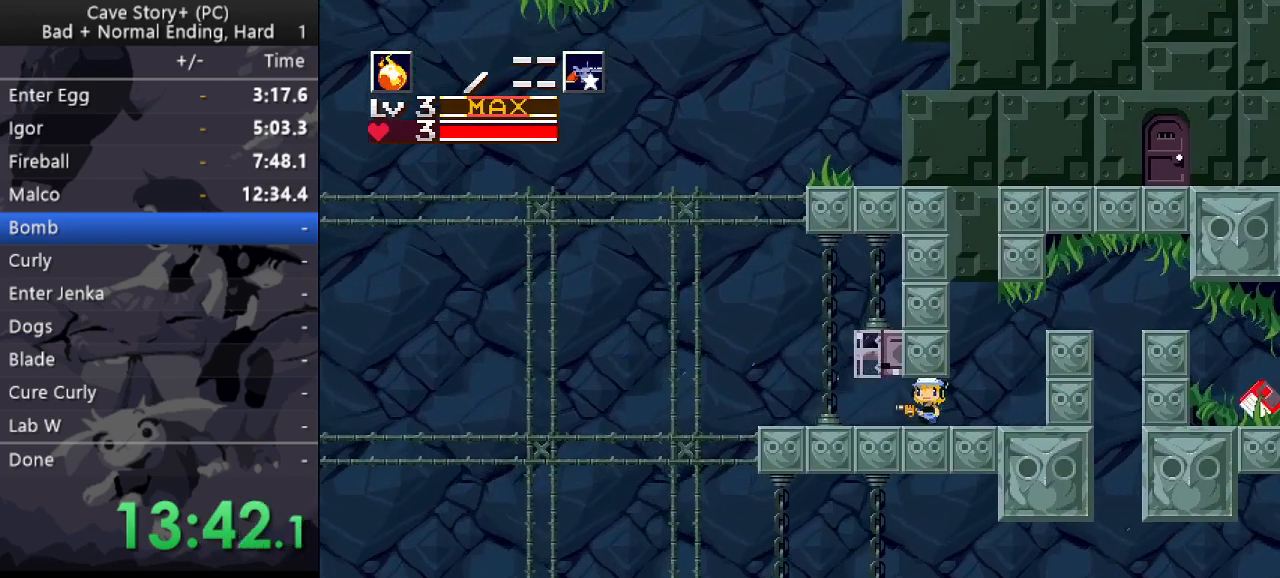
{"keys": ["down", "left"], "events": [[500, "down", "down"]]}
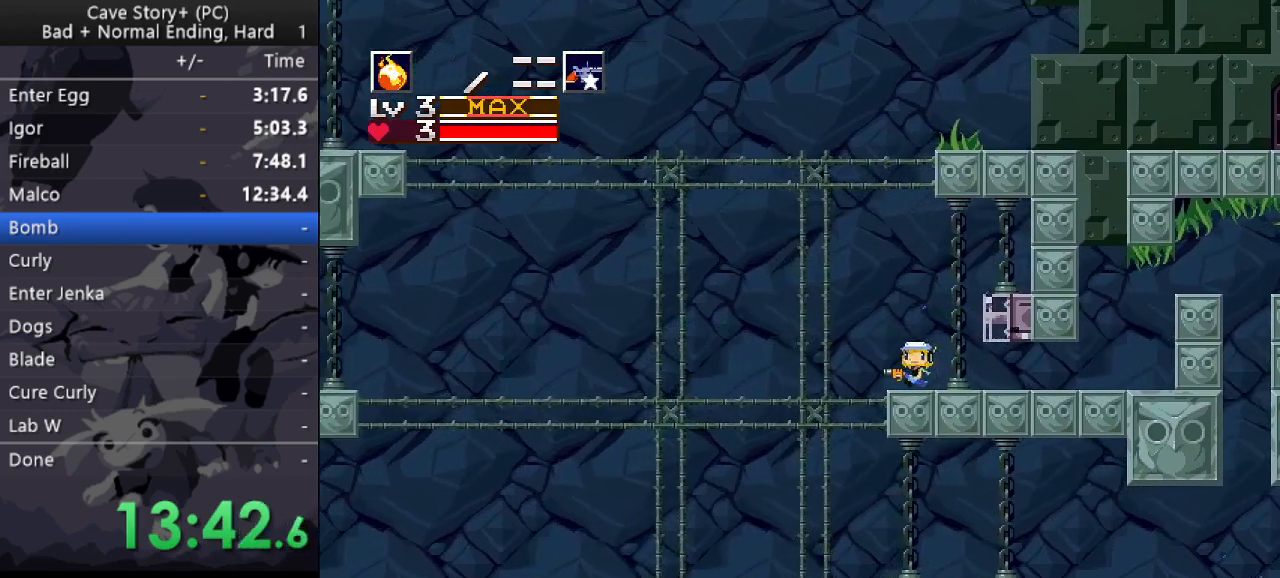
{"keys": ["down", "left", "x", "z"], "events": [[33, "z", "down"], [283, "x", "down"], [333, "x", "up"], [383, "x", "down"], [433, "x", "up"], [467, "x", "down"]]}
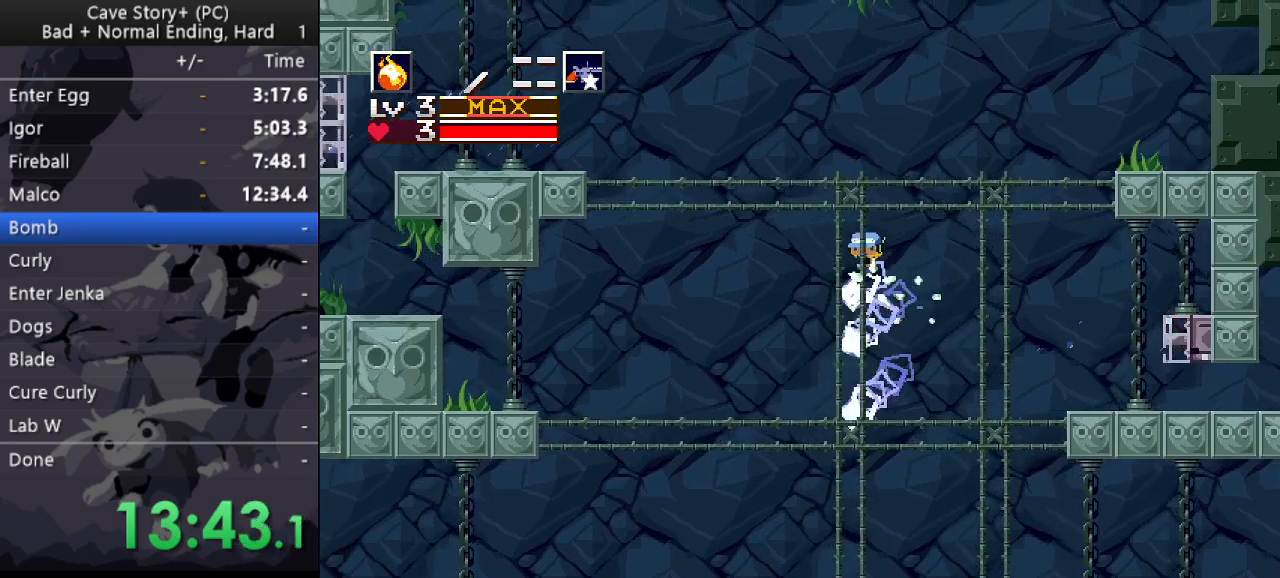
{"keys": ["left"], "events": [[17, "x", "up"], [117, "x", "down"], [150, "x", "up"], [433, "down", "up"], [483, "z", "up"]]}
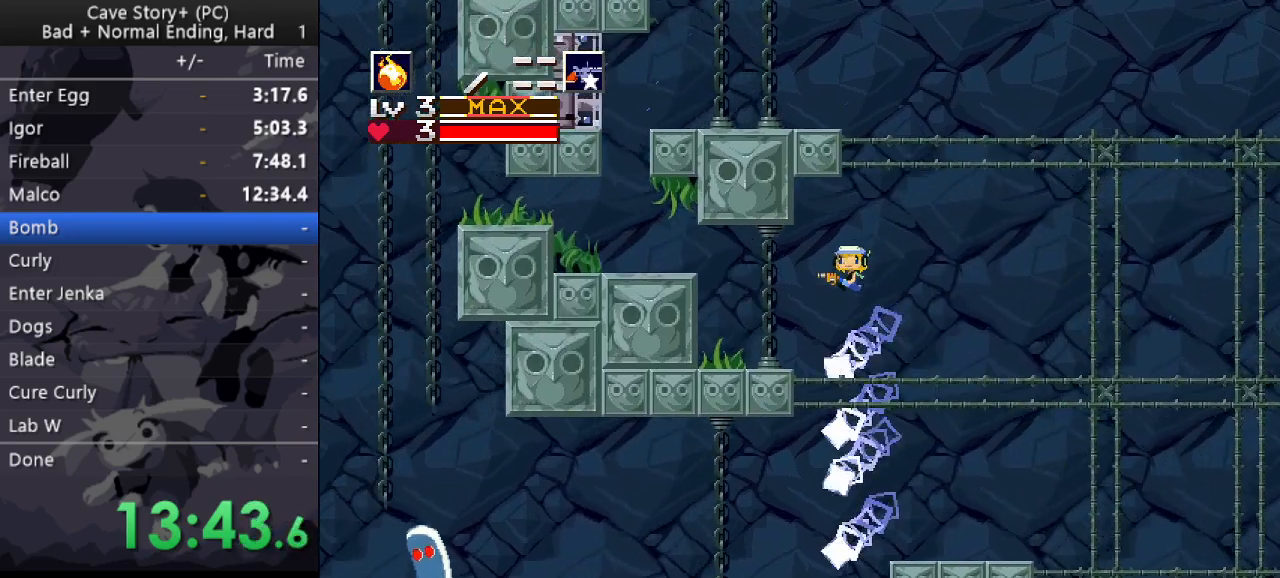
{"keys": ["left"], "events": [[217, "z", "down"], [417, "z", "up"]]}
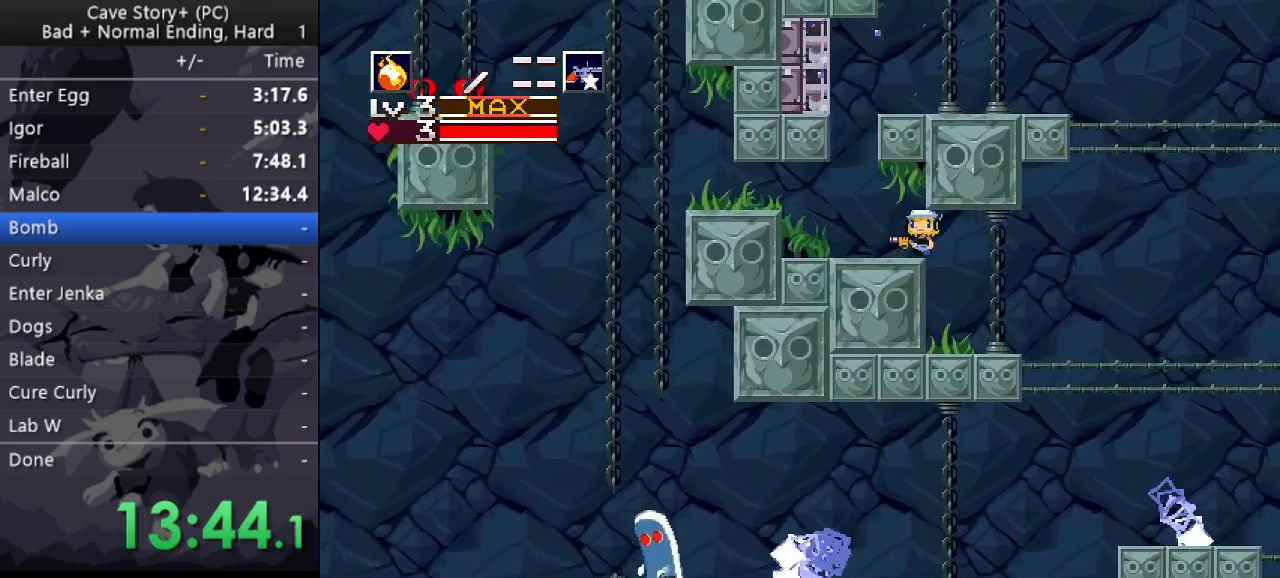
{"keys": ["right", "z"], "events": [[183, "left", "up"], [183, "right", "down"], [233, "z", "down"]]}
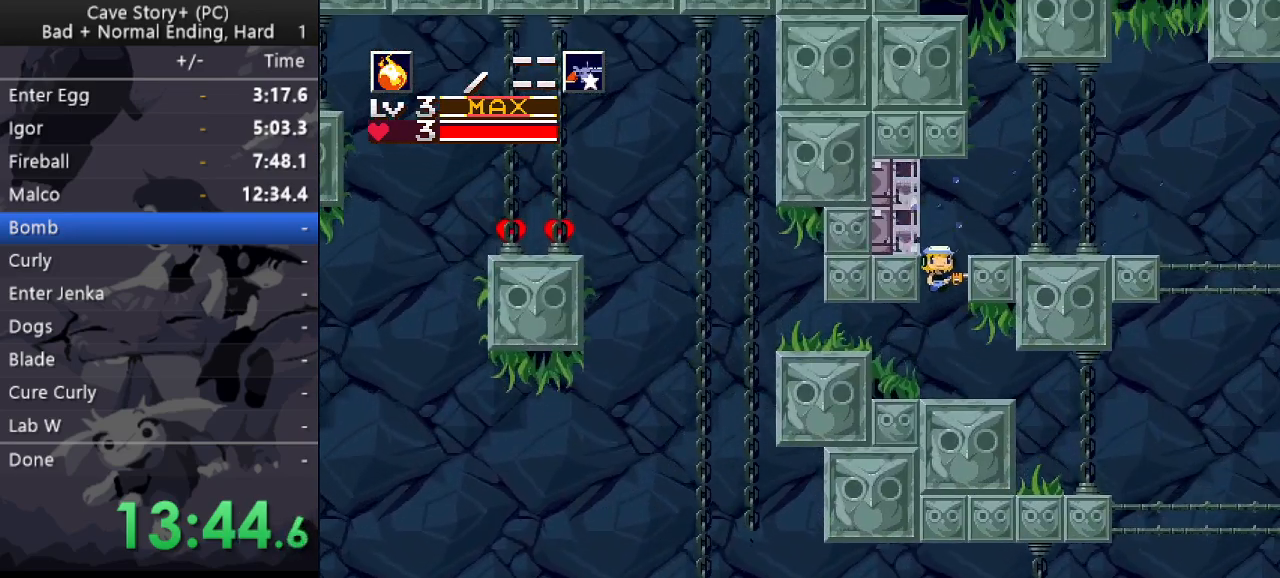
{"keys": ["right"], "events": [[200, "z", "up"]]}
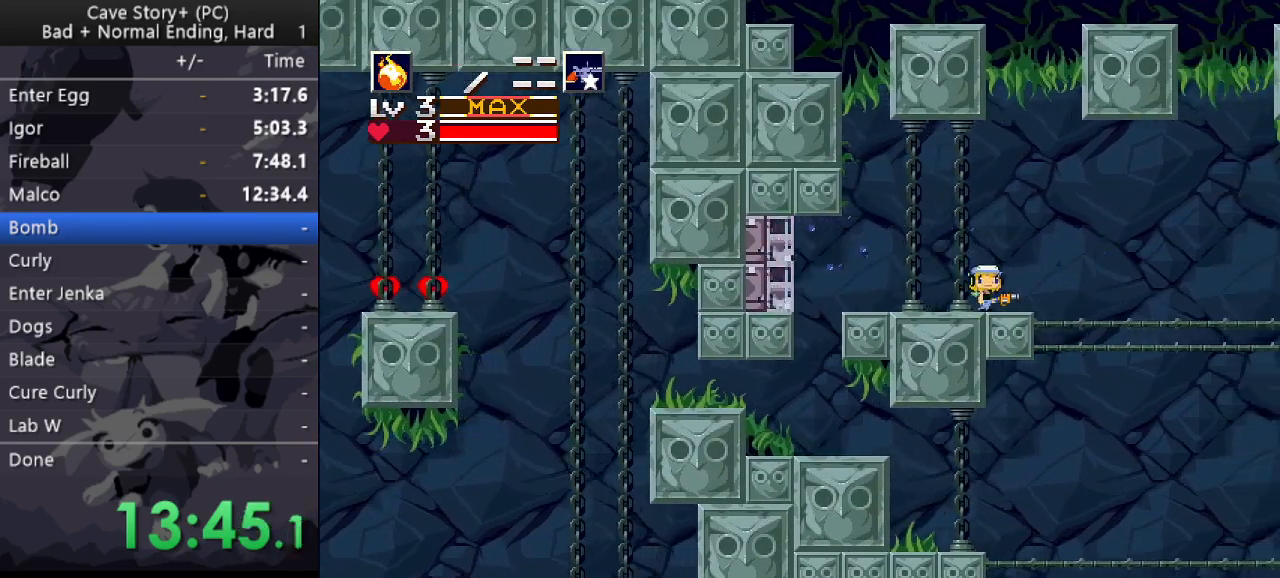
{"keys": ["right", "z"], "events": [[83, "z", "down"]]}
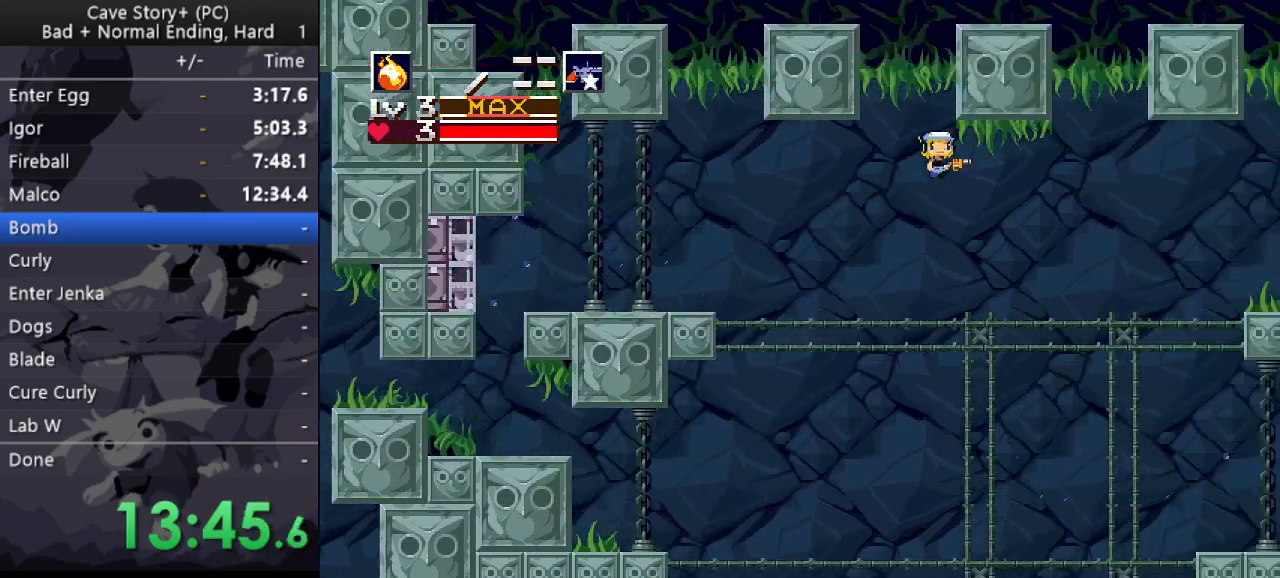
{"keys": ["right"], "events": [[383, "z", "up"]]}
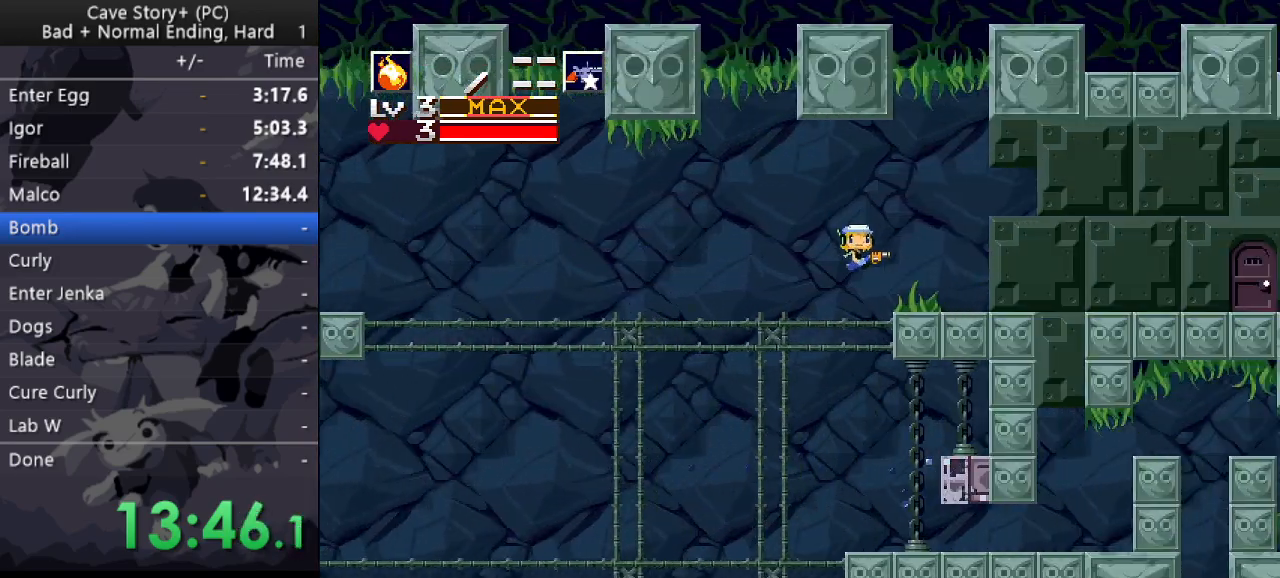
{"keys": ["right"], "events": [[117, "z", "down"], [150, "z", "up"]]}
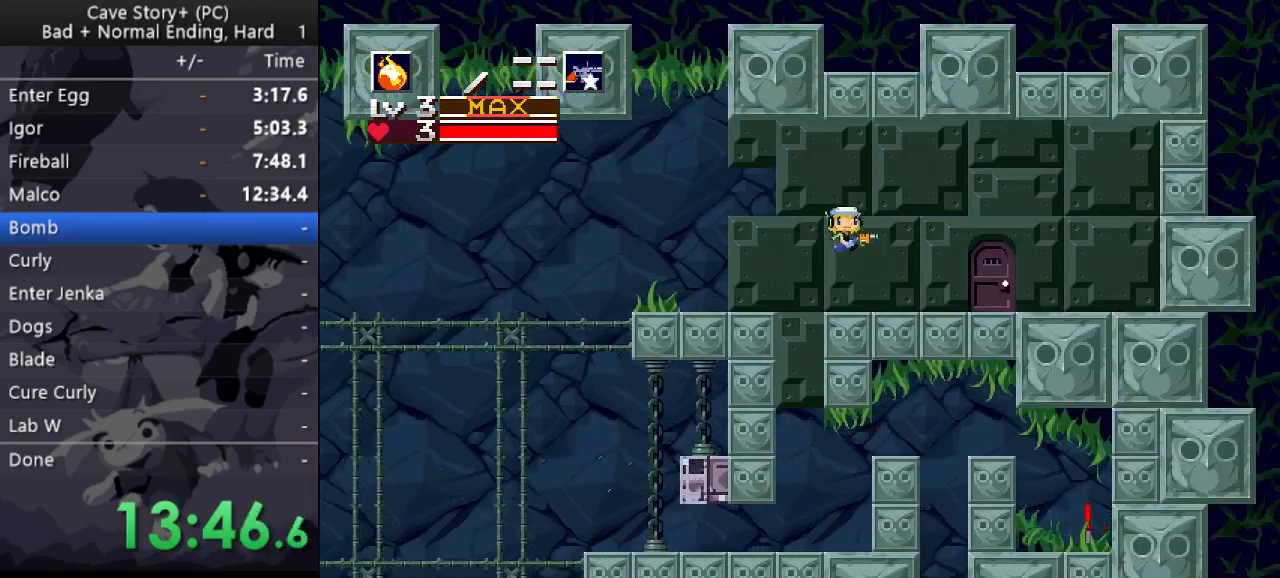
{"keys": ["z"], "events": [[217, "right", "up"], [267, "down", "down"], [317, "z", "down"], [417, "down", "up"], [417, "x", "down"], [417, "z", "up"], [450, "z", "down"], [500, "x", "up"]]}
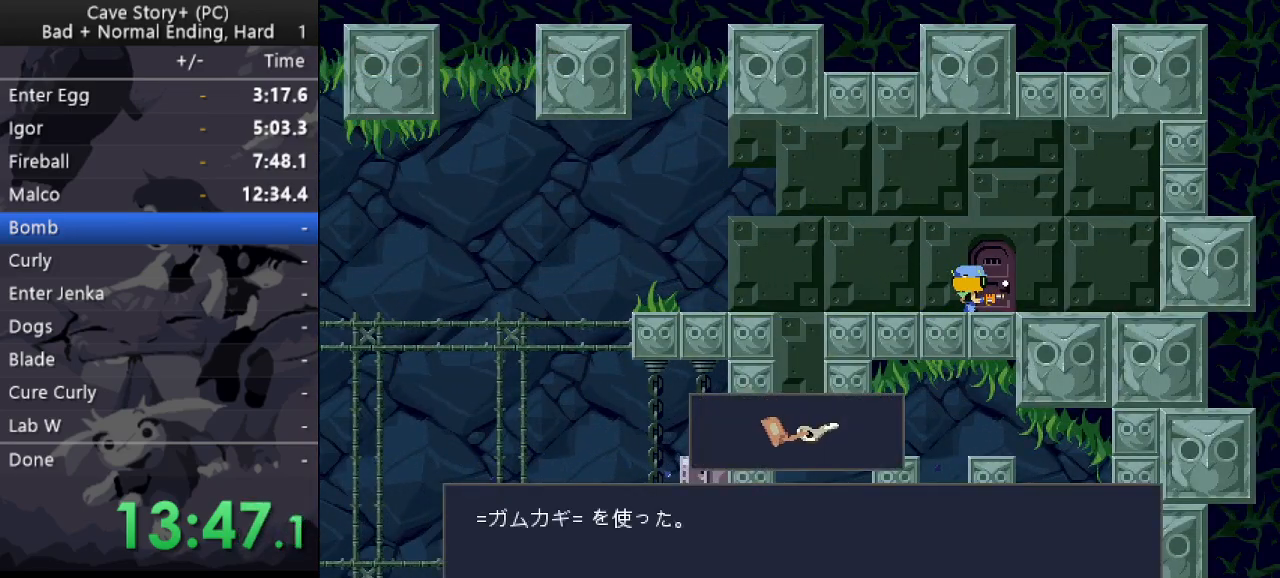
{"keys": ["right"], "events": [[50, "x", "down"], [50, "z", "up"], [100, "z", "down"], [133, "x", "up"], [283, "right", "down"], [417, "z", "up"]]}
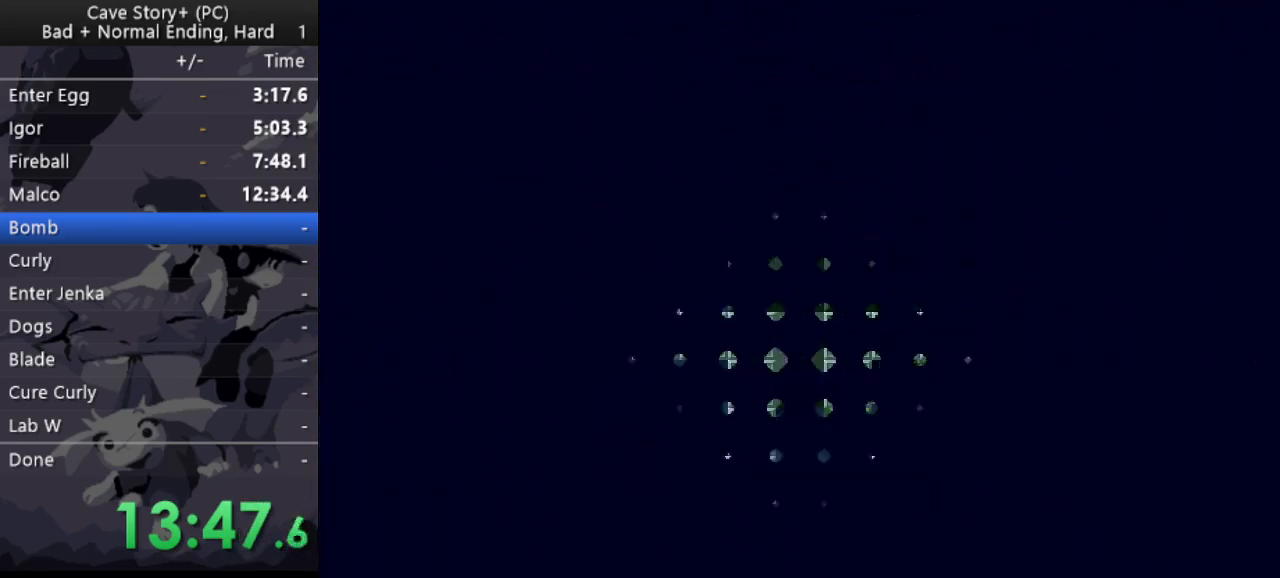
{"keys": ["right"], "events": []}
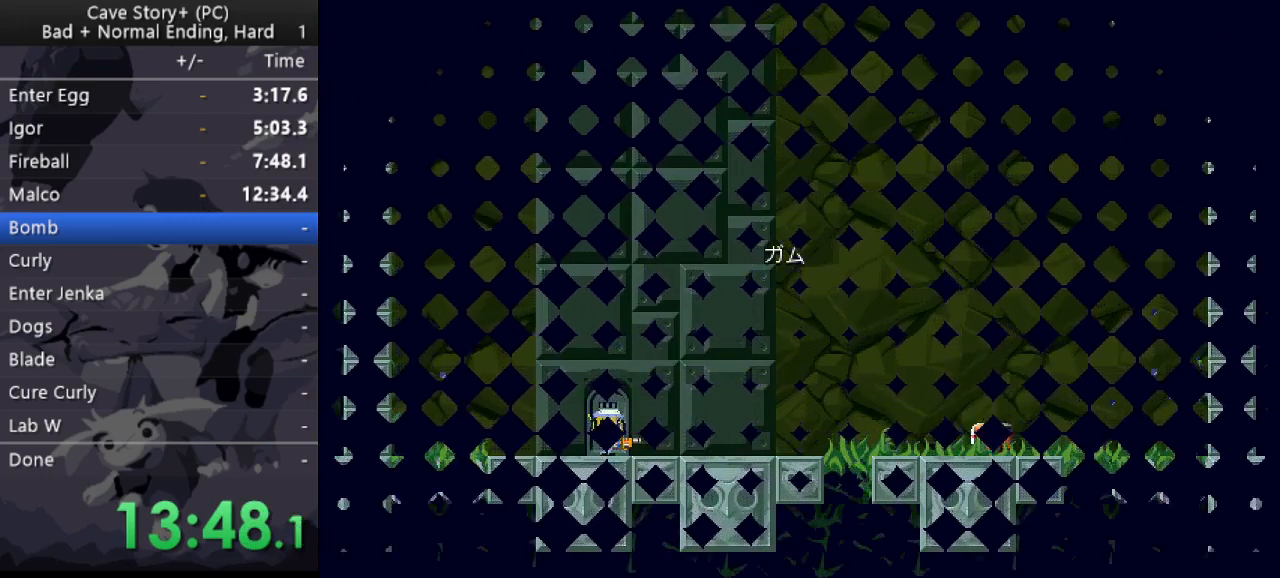
{"keys": ["right"], "events": []}
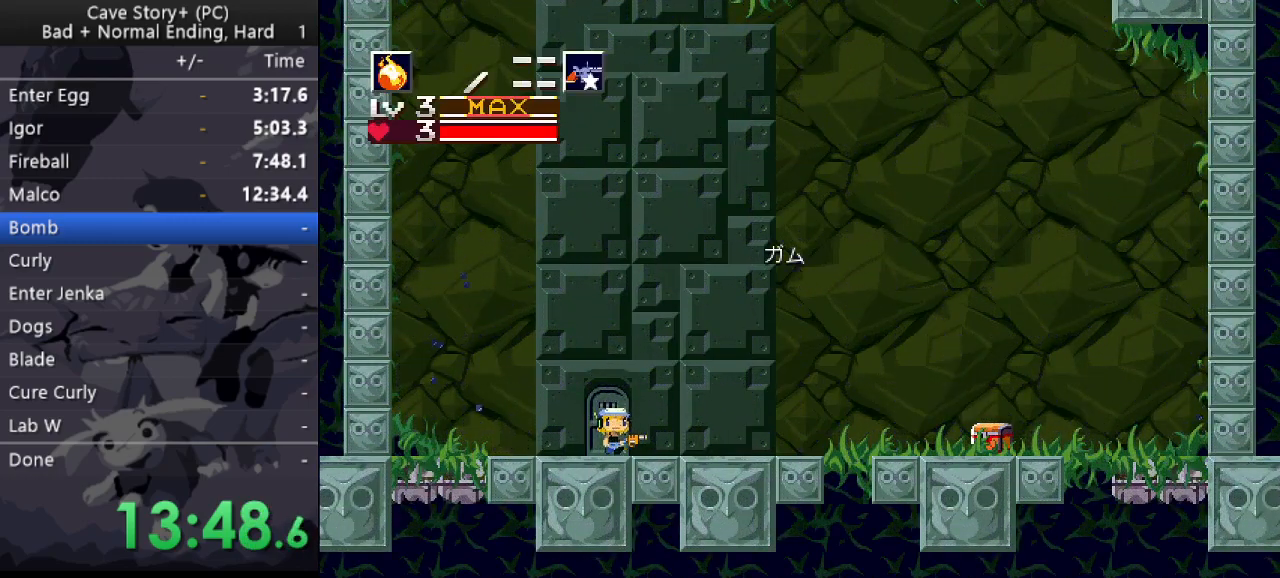
{"keys": ["right", "z"], "events": [[233, "z", "down"]]}
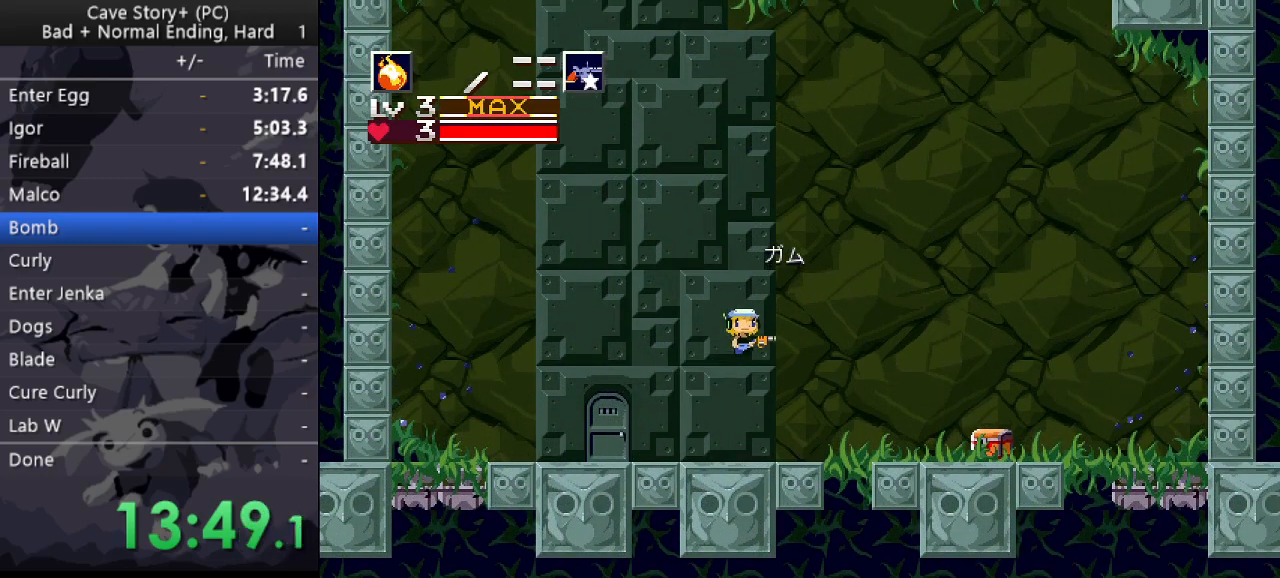
{"keys": ["right"], "events": [[250, "z", "up"]]}
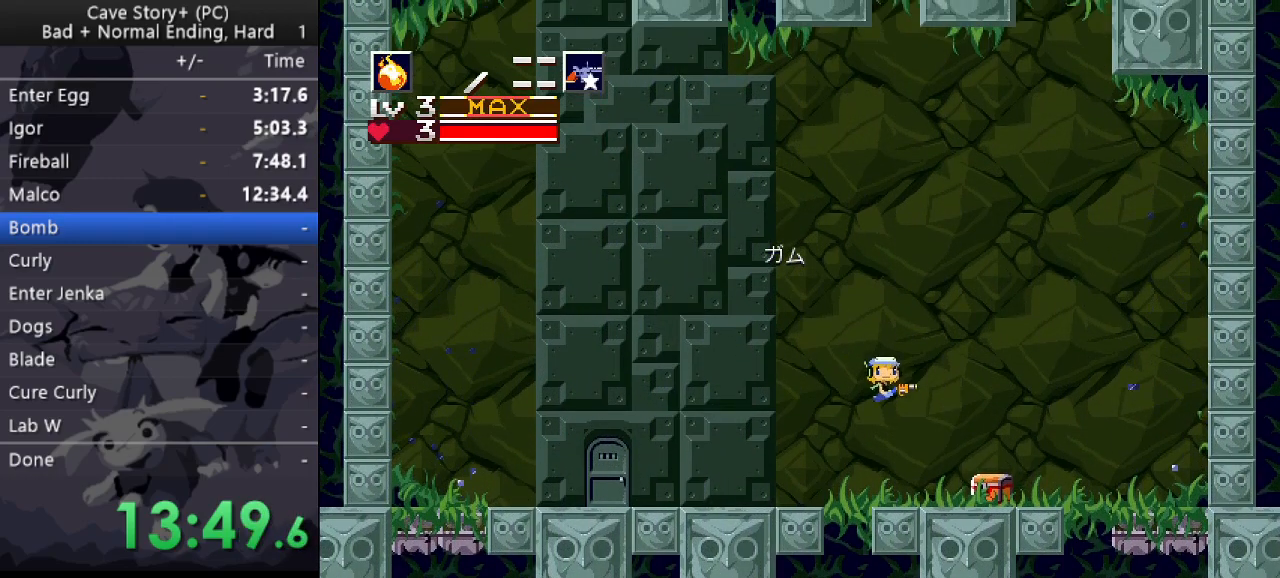
{"keys": ["down", "x", "z"], "events": [[267, "right", "up"], [317, "down", "down"], [350, "z", "down"], [400, "x", "down"], [450, "z", "up"], [500, "z", "down"]]}
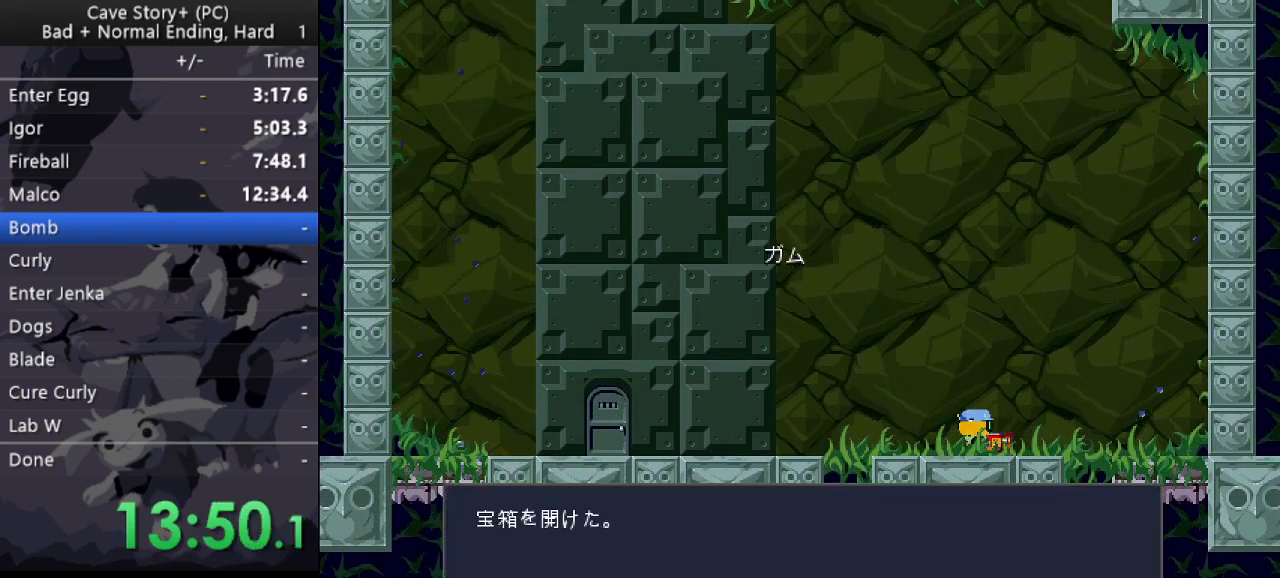
{"keys": ["z"], "events": [[100, "x", "up"], [183, "down", "up"], [183, "x", "down"], [283, "x", "up"]]}
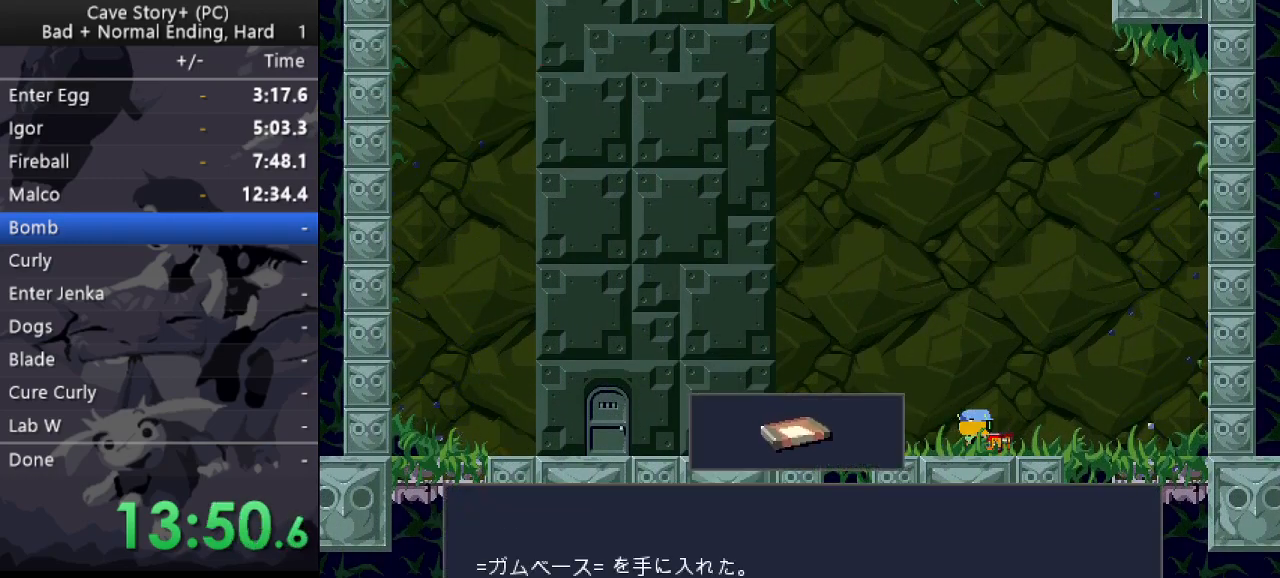
{"keys": ["z"], "events": []}
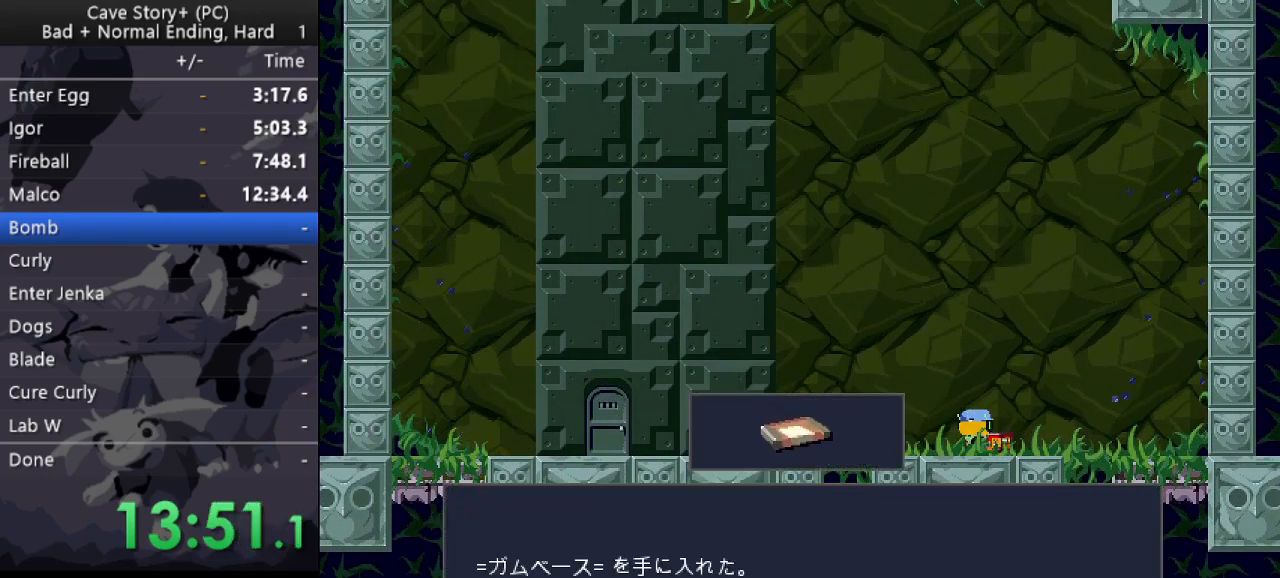
{"keys": ["x"], "events": [[83, "x", "down"], [133, "z", "up"], [217, "z", "down"], [267, "x", "up"], [317, "x", "down"], [367, "z", "up"], [400, "x", "up"], [400, "z", "down"], [500, "x", "down"], [500, "z", "up"]]}
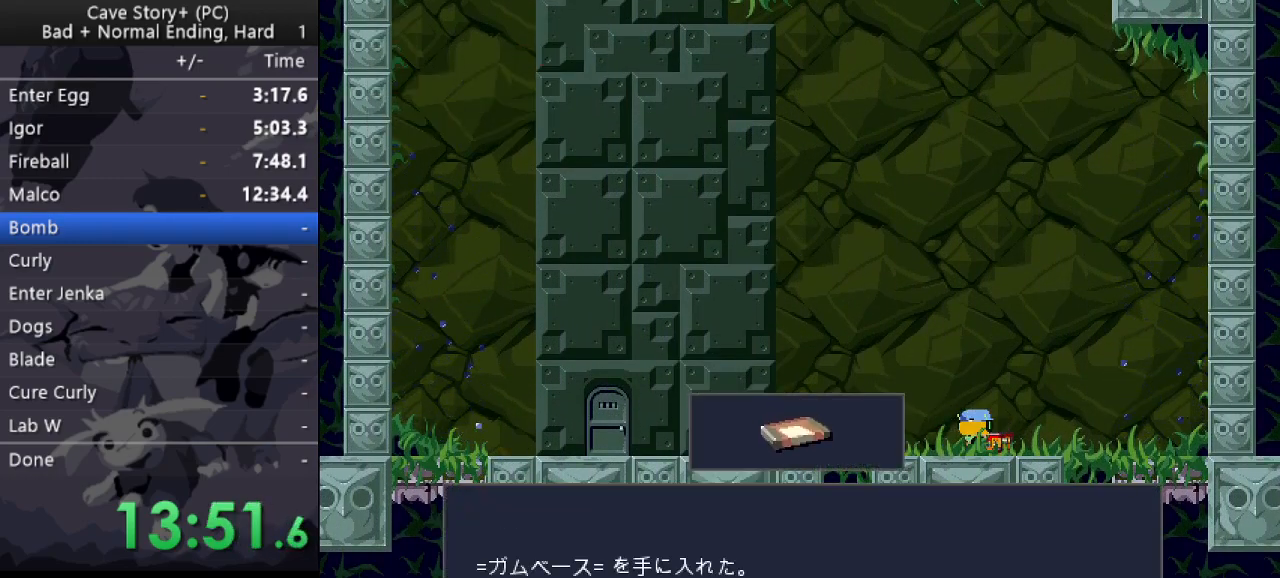
{"keys": ["x"], "events": [[50, "z", "down"], [100, "x", "up"], [150, "x", "down"], [233, "x", "up"], [283, "x", "down"], [283, "z", "up"], [333, "z", "down"], [383, "x", "up"], [417, "x", "down"], [467, "z", "up"]]}
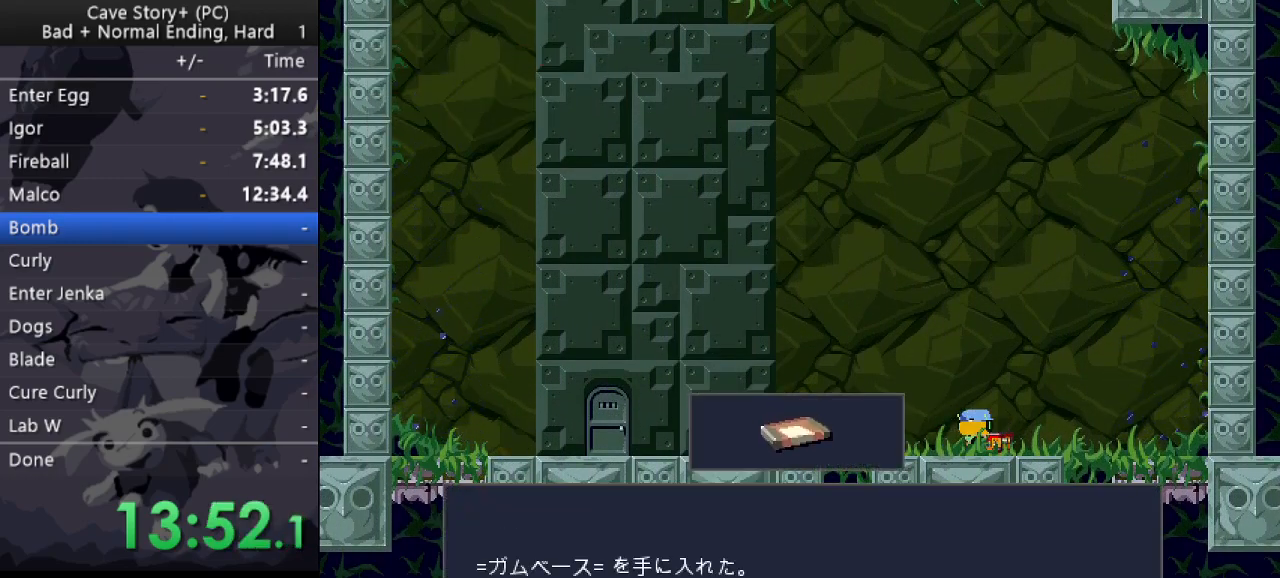
{"keys": ["z"], "events": [[17, "z", "down"], [67, "x", "up"], [117, "x", "down"], [117, "z", "up"], [167, "z", "down"], [200, "x", "up"], [250, "x", "down"], [250, "z", "up"], [300, "z", "down"], [350, "x", "up"], [400, "x", "down"], [400, "z", "up"], [483, "x", "up"], [483, "z", "down"]]}
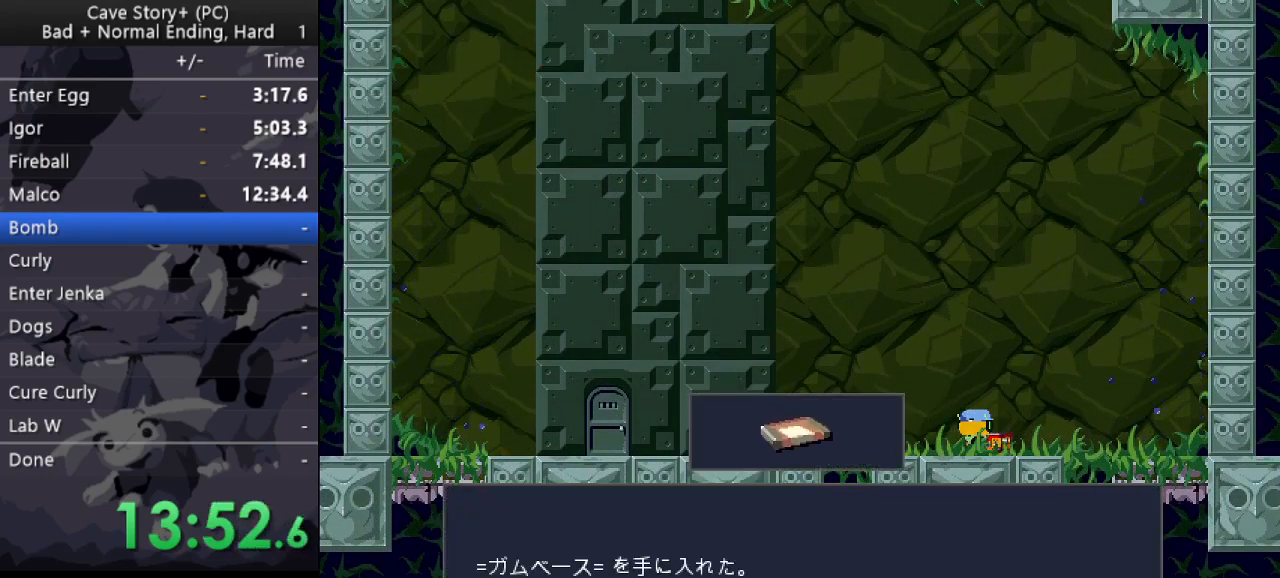
{"keys": ["x"], "events": [[33, "x", "down"], [33, "z", "up"], [133, "x", "up"], [133, "z", "down"], [167, "x", "down"], [217, "z", "up"], [267, "x", "up"], [267, "z", "down"], [317, "x", "down"], [367, "z", "up"], [417, "x", "up"], [417, "z", "down"], [500, "x", "down"], [500, "z", "up"]]}
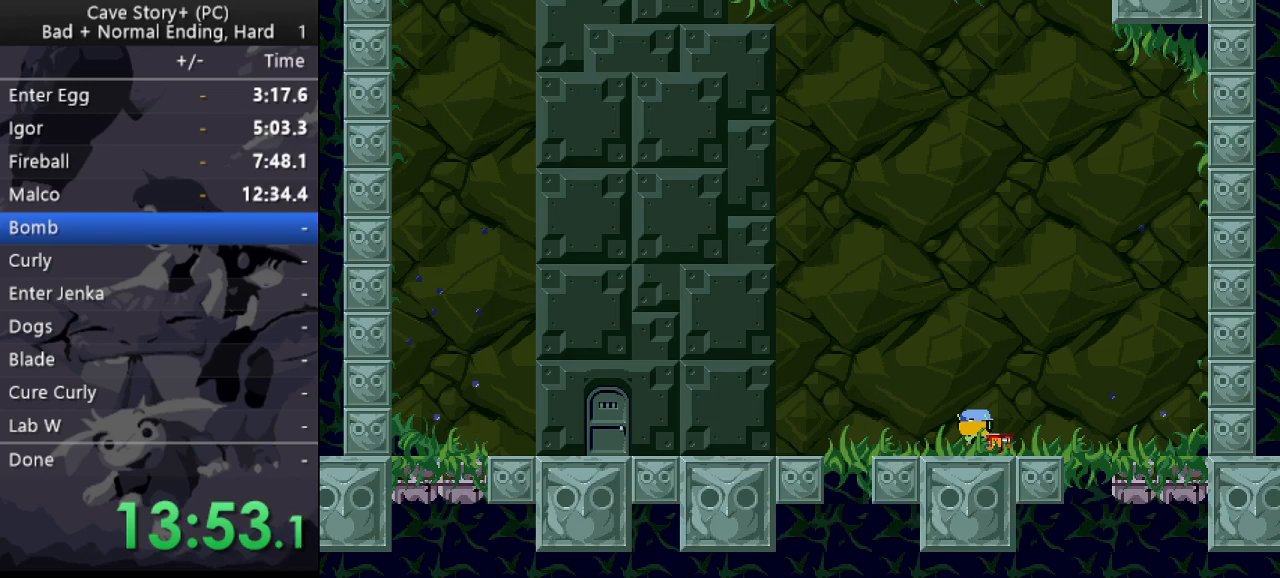
{"keys": ["x"], "events": [[50, "z", "down"], [100, "x", "up"], [133, "x", "down"], [133, "z", "up"], [183, "z", "down"], [233, "x", "up"], [283, "x", "down"], [283, "z", "up"], [333, "z", "down"], [383, "x", "up"], [417, "x", "down"], [417, "z", "up"]]}
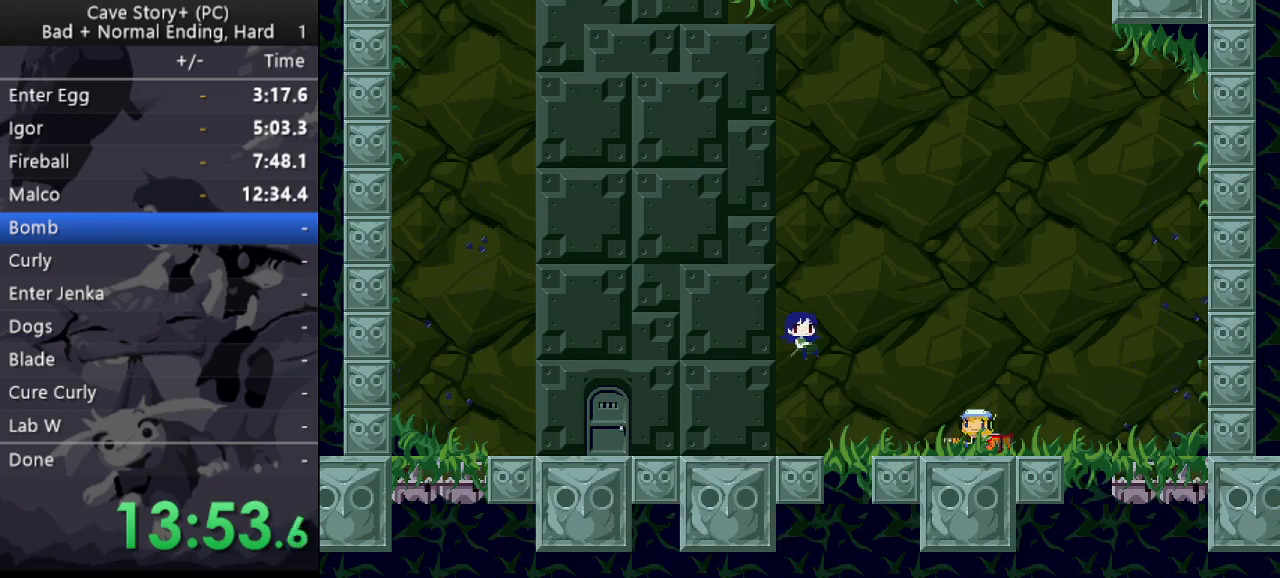
{"keys": ["z"], "events": [[17, "x", "up"], [17, "z", "down"], [67, "x", "down"], [117, "z", "up"], [167, "x", "up"], [167, "z", "down"], [250, "x", "down"], [250, "z", "up"], [300, "z", "down"], [350, "x", "up"], [400, "x", "down"], [400, "z", "up"], [483, "x", "up"], [483, "z", "down"]]}
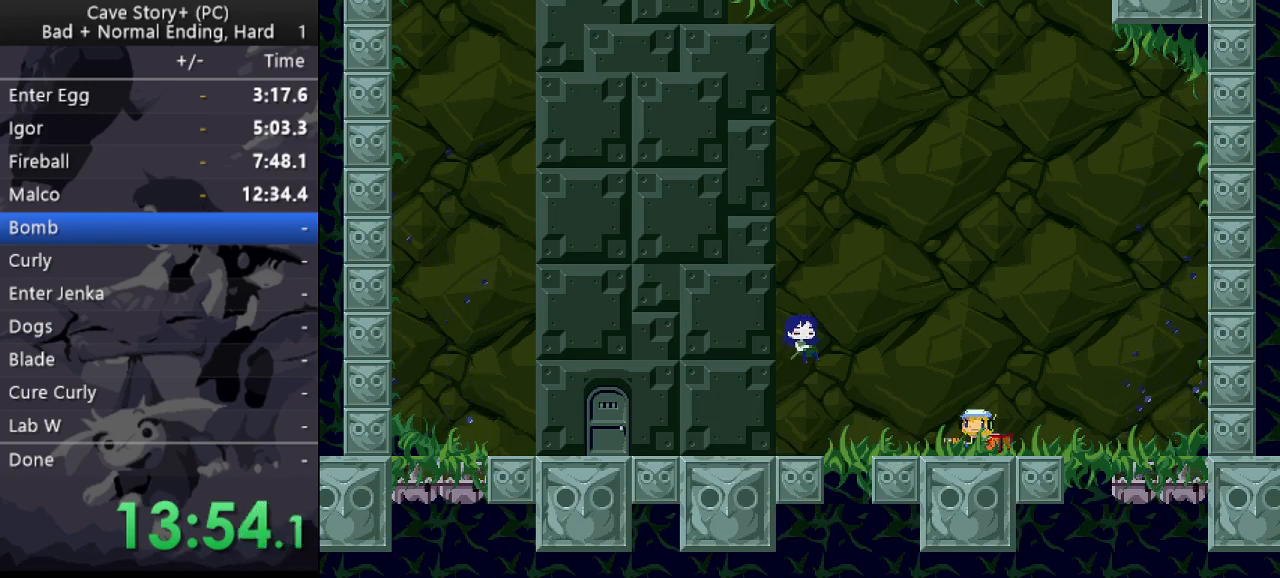
{"keys": ["x", "z"], "events": [[33, "x", "down"], [83, "z", "up"], [133, "z", "down"], [183, "x", "up"], [217, "x", "down"], [217, "z", "up"], [267, "z", "down"], [317, "x", "up"], [367, "x", "down"], [367, "z", "up"], [400, "z", "down"], [450, "x", "up"], [500, "x", "down"]]}